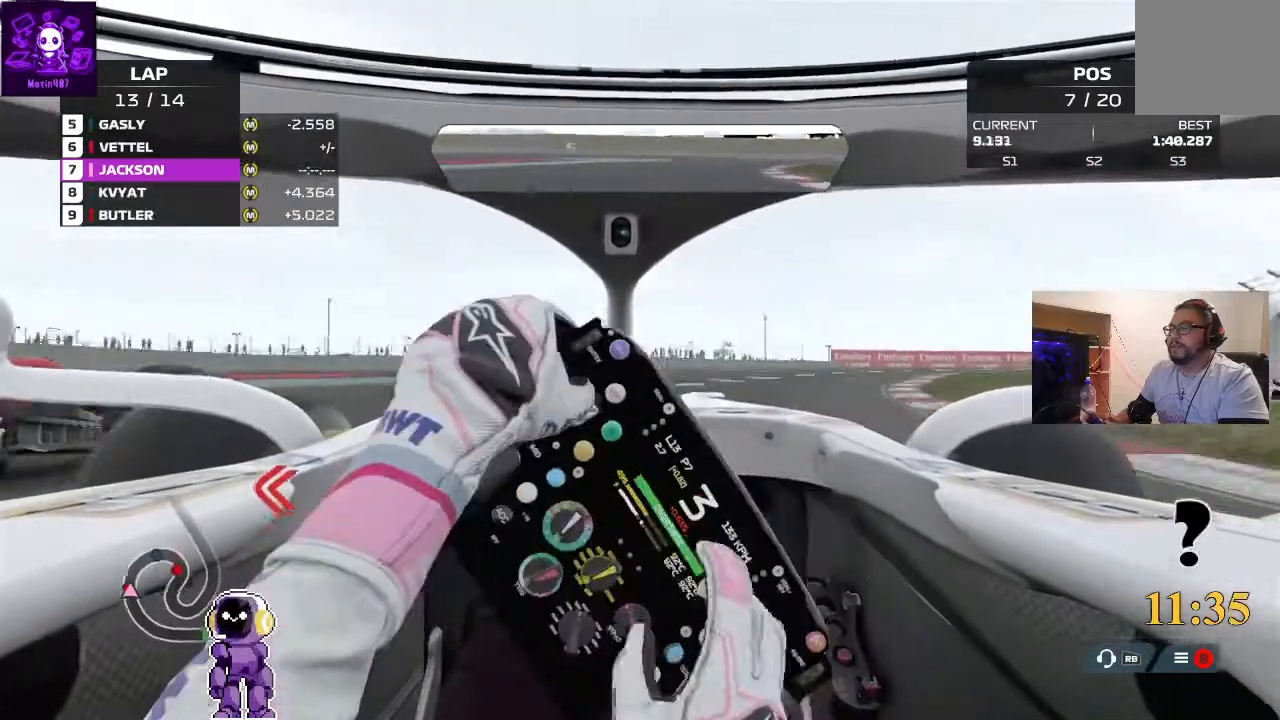
Gameplay with a controller (Xbox layout); each line is a JSON object with the inputs held at the frame after it. "events" lists button and stick changes between this image and that frame as [ms after this image, input, new state], when the widget could be followed in between.
{"buttons": [], "left_stick": "right", "right_stick": "center", "events": [[100, "R2", "down"], [300, "R2", "up"]]}
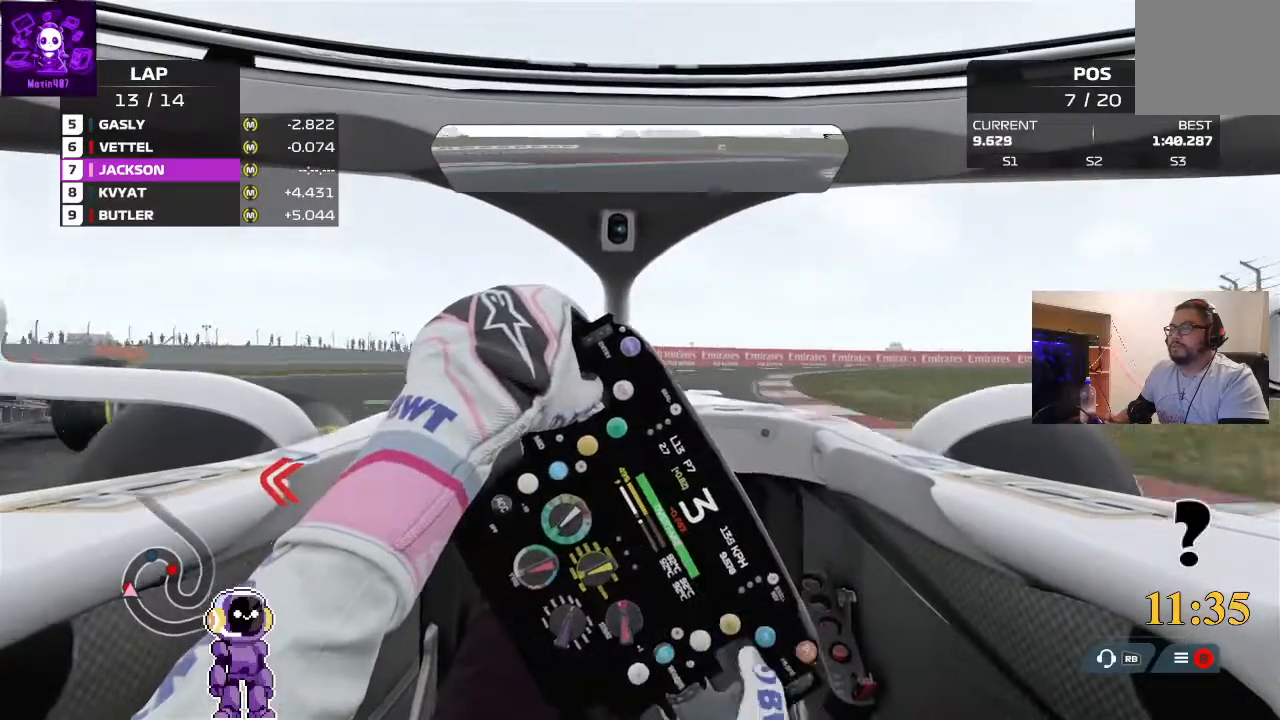
{"buttons": ["SELECT"], "left_stick": "center", "right_stick": "center", "events": [[33, "left_stick", "center"], [467, "SELECT", "down"]]}
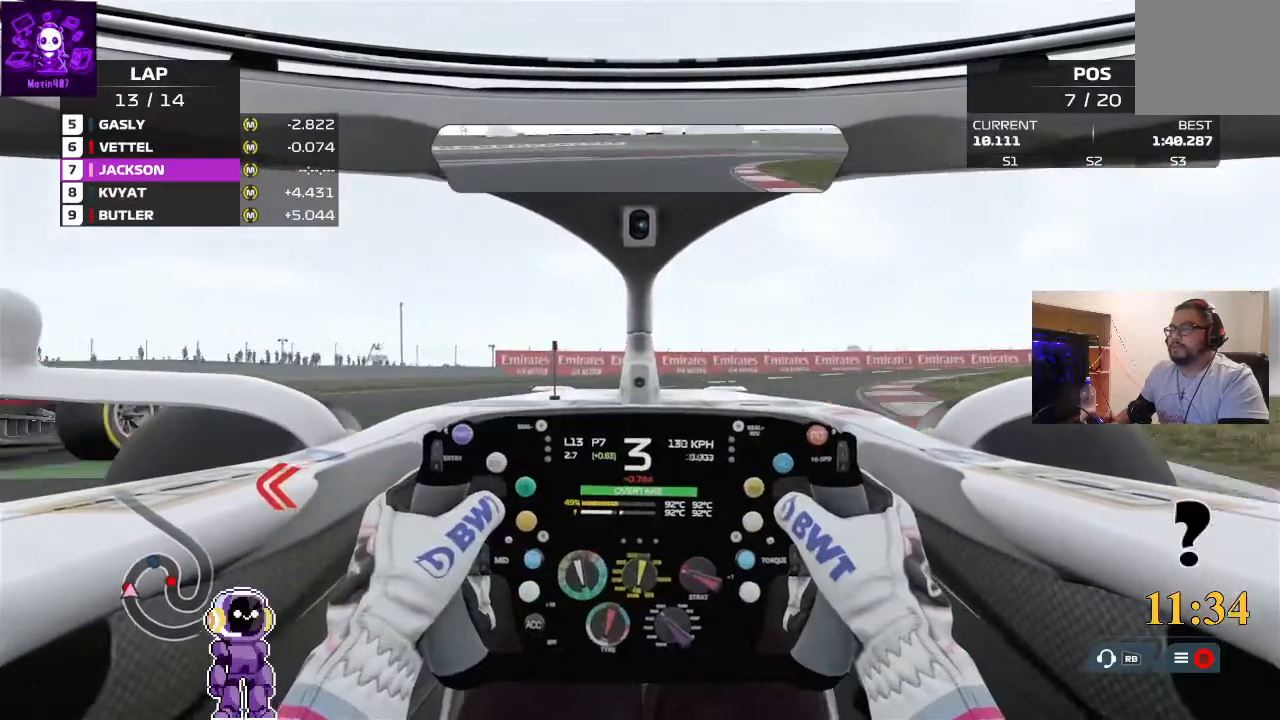
{"buttons": [], "left_stick": "center", "right_stick": "center", "events": [[67, "SELECT", "up"]]}
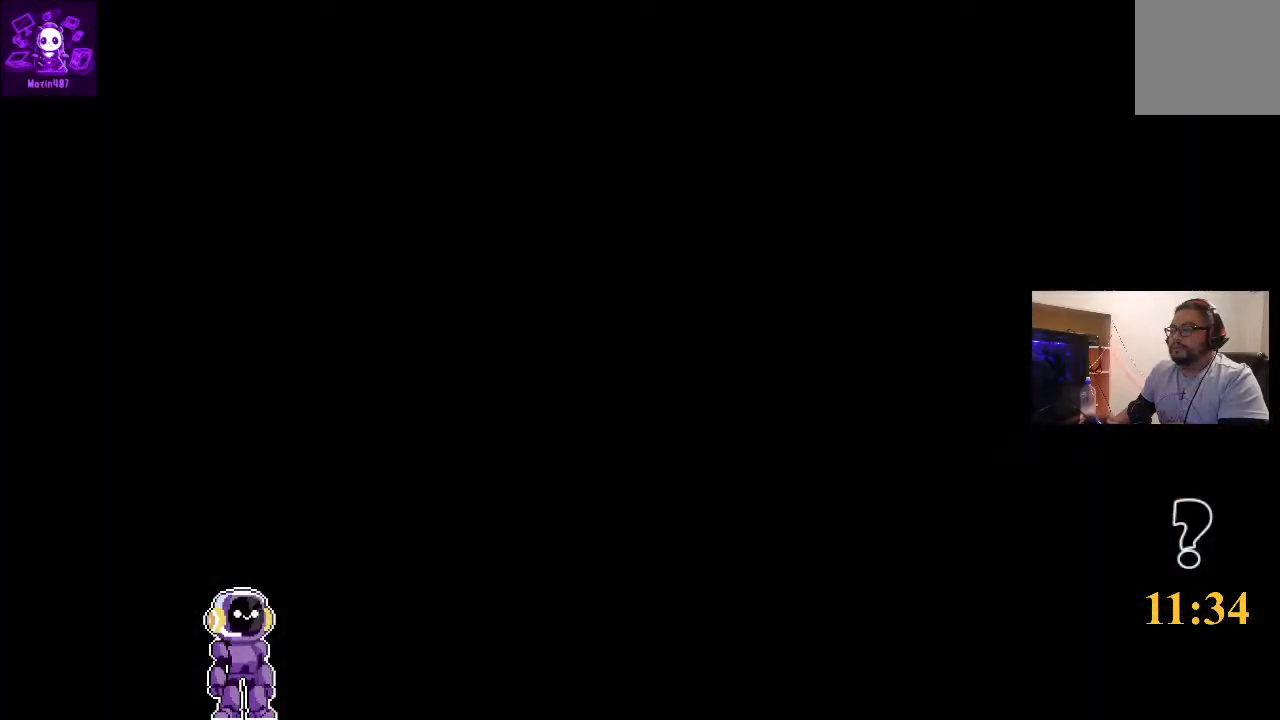
{"buttons": [], "left_stick": "center", "right_stick": "center", "events": []}
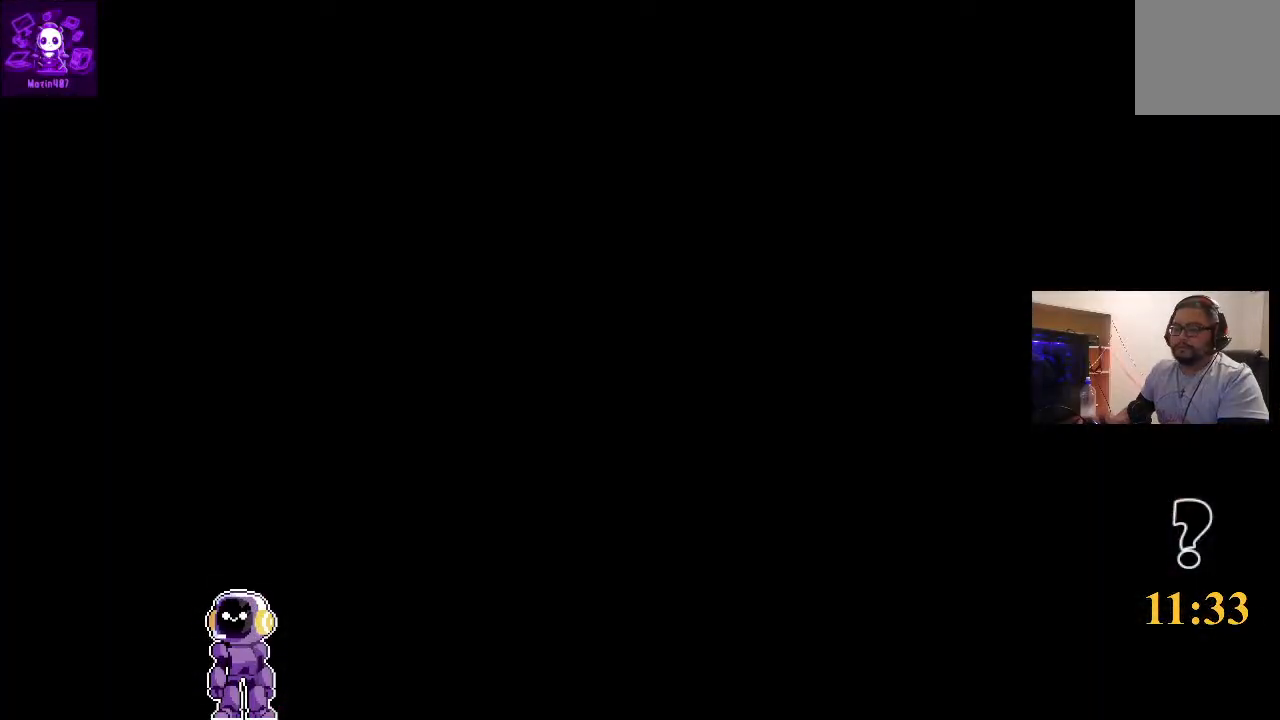
{"buttons": [], "left_stick": "center", "right_stick": "center", "events": []}
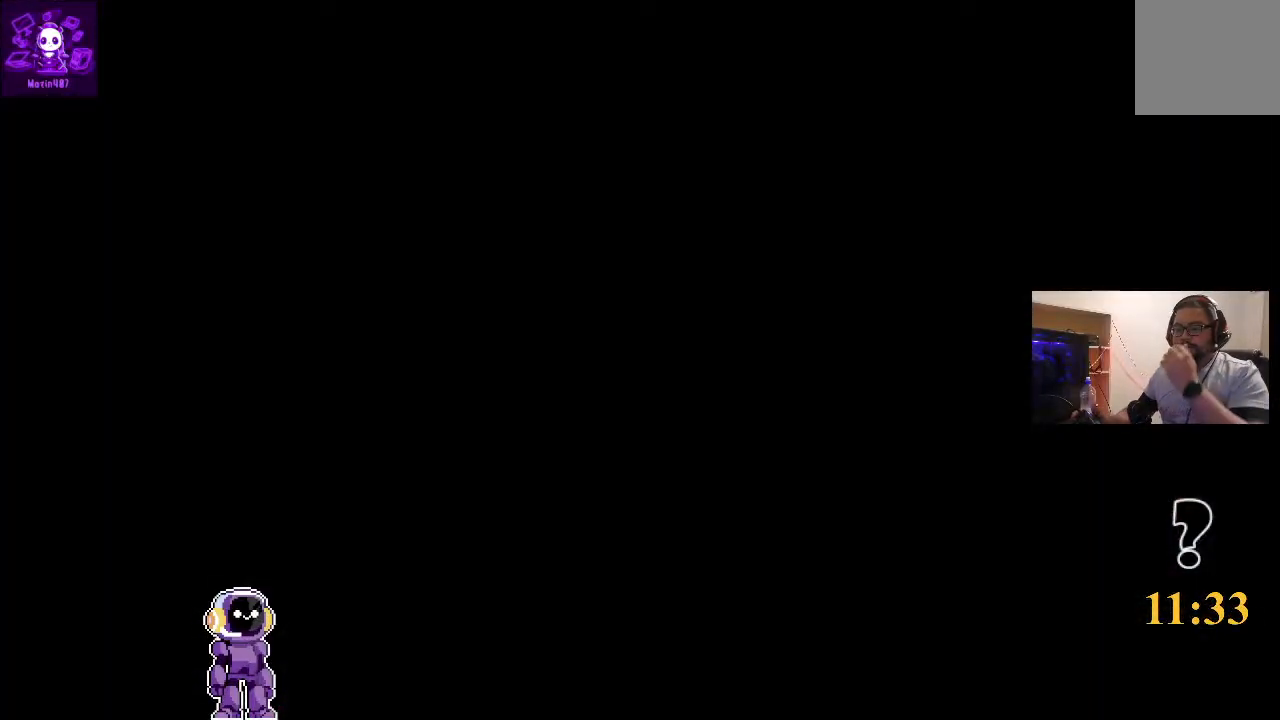
{"buttons": [], "left_stick": "center", "right_stick": "center", "events": []}
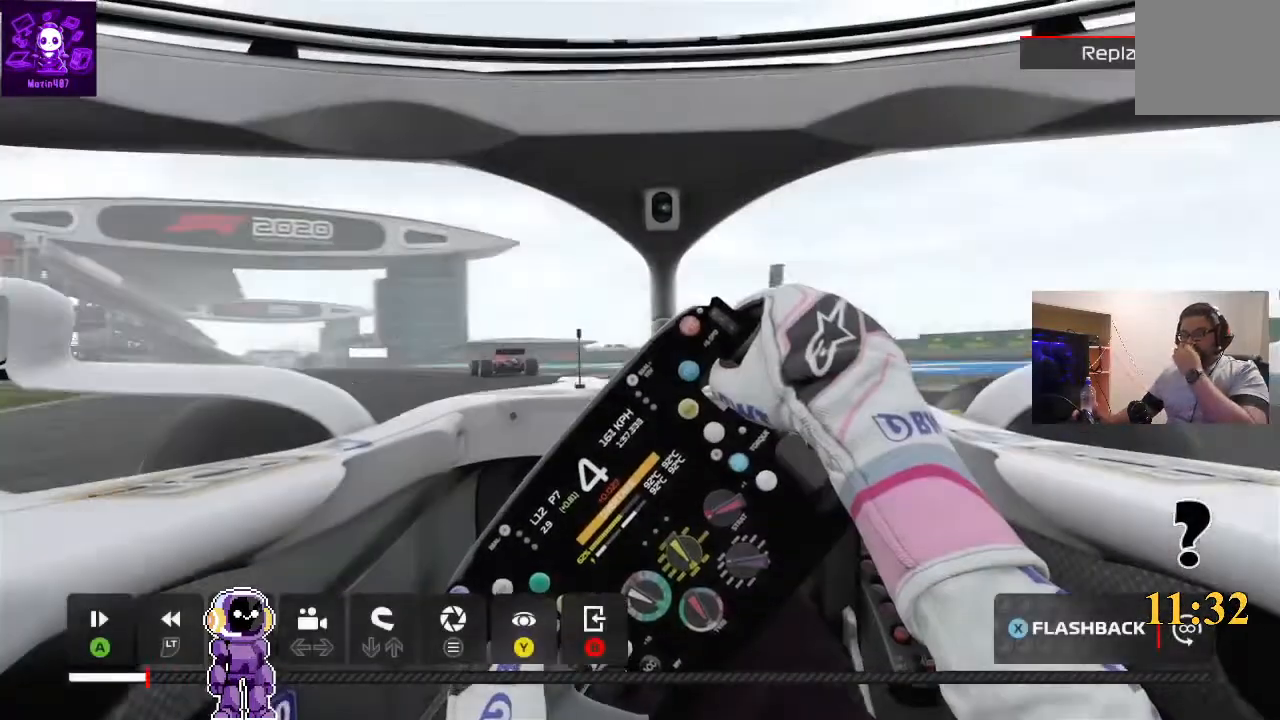
{"buttons": ["R2"], "left_stick": "center", "right_stick": "center", "events": [[267, "R2", "down"]]}
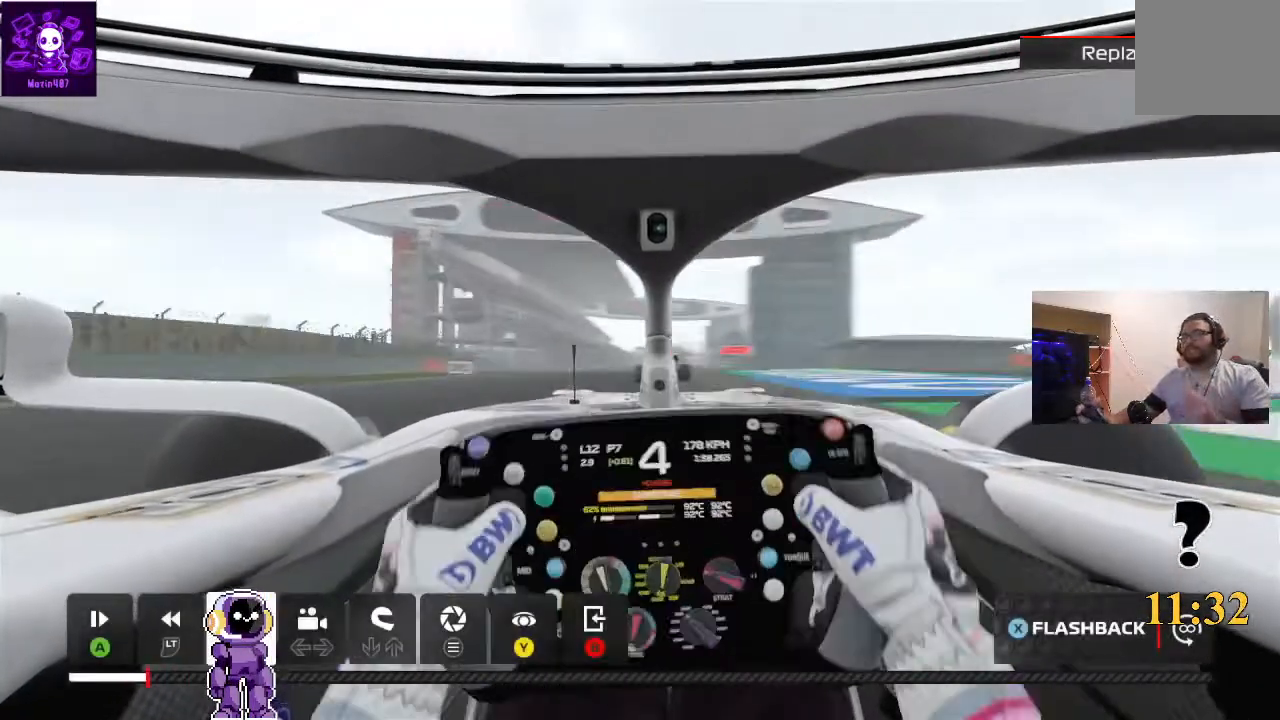
{"buttons": [], "left_stick": "center", "right_stick": "center", "events": [[200, "R2", "up"], [400, "X", "down"], [500, "X", "up"]]}
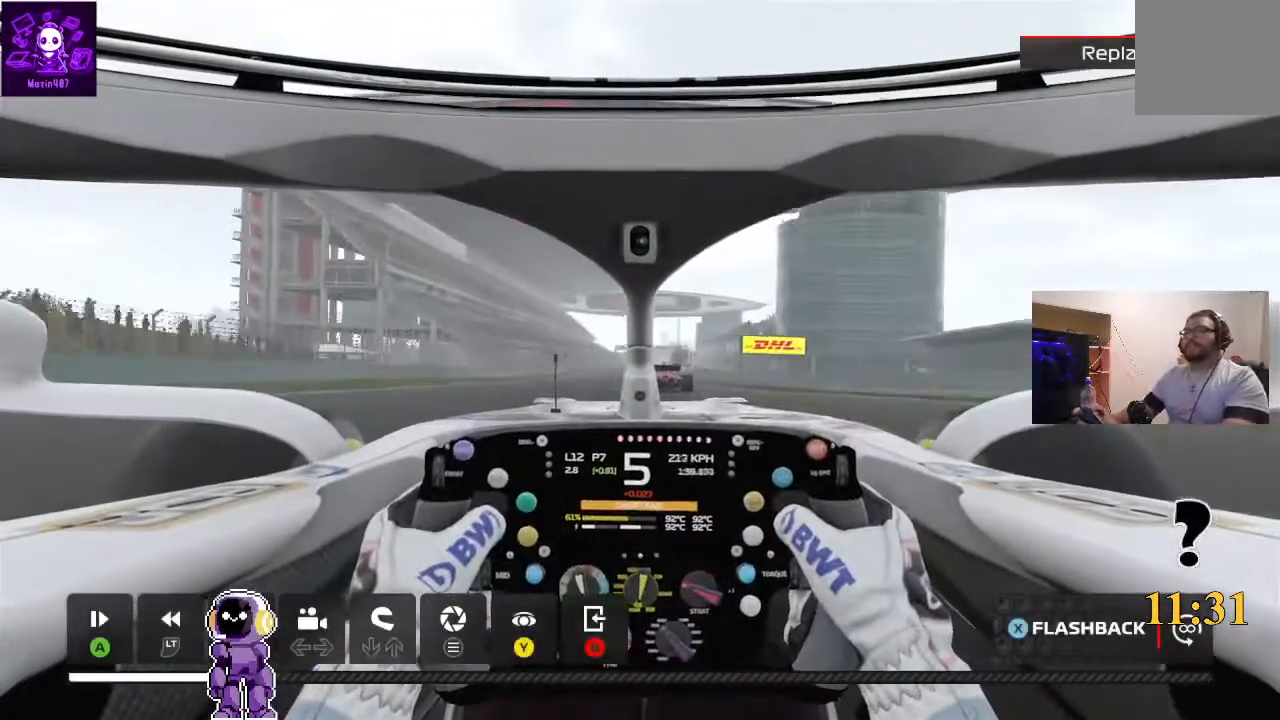
{"buttons": ["R2"], "left_stick": "center", "right_stick": "center", "events": [[500, "R2", "down"]]}
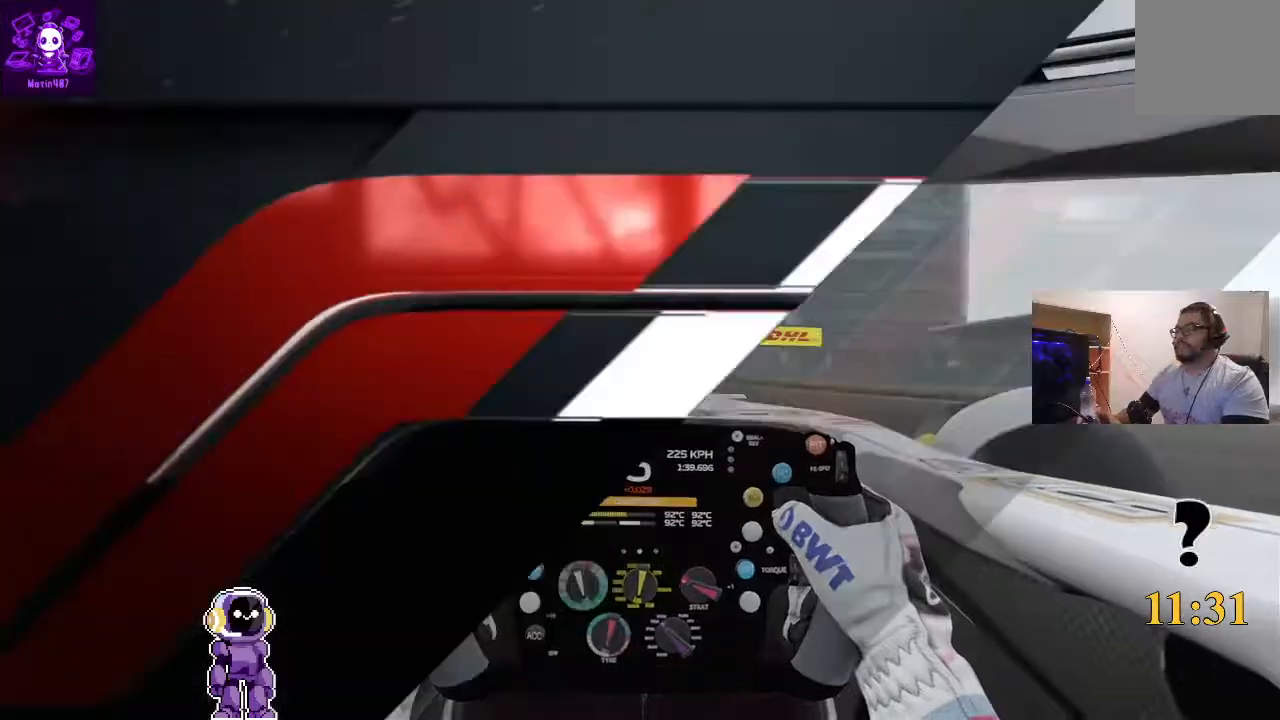
{"buttons": ["R2"], "left_stick": "center", "right_stick": "center", "events": []}
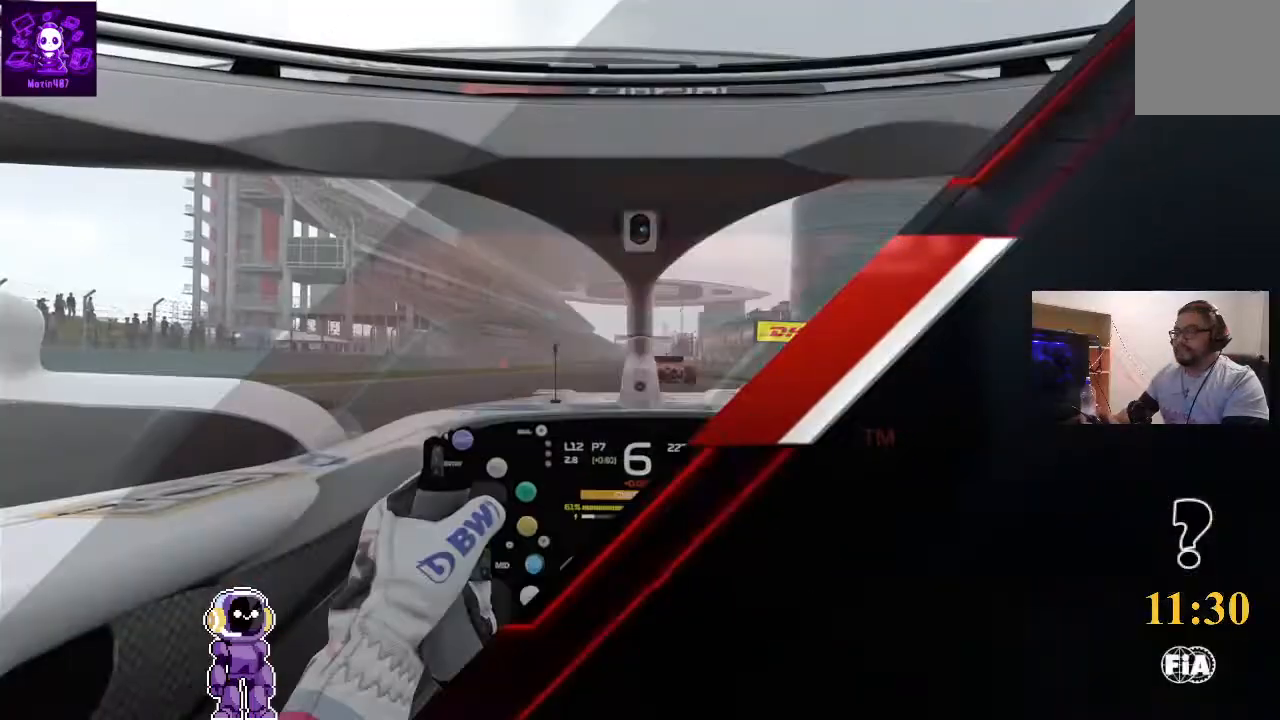
{"buttons": ["R2"], "left_stick": "center", "right_stick": "center", "events": []}
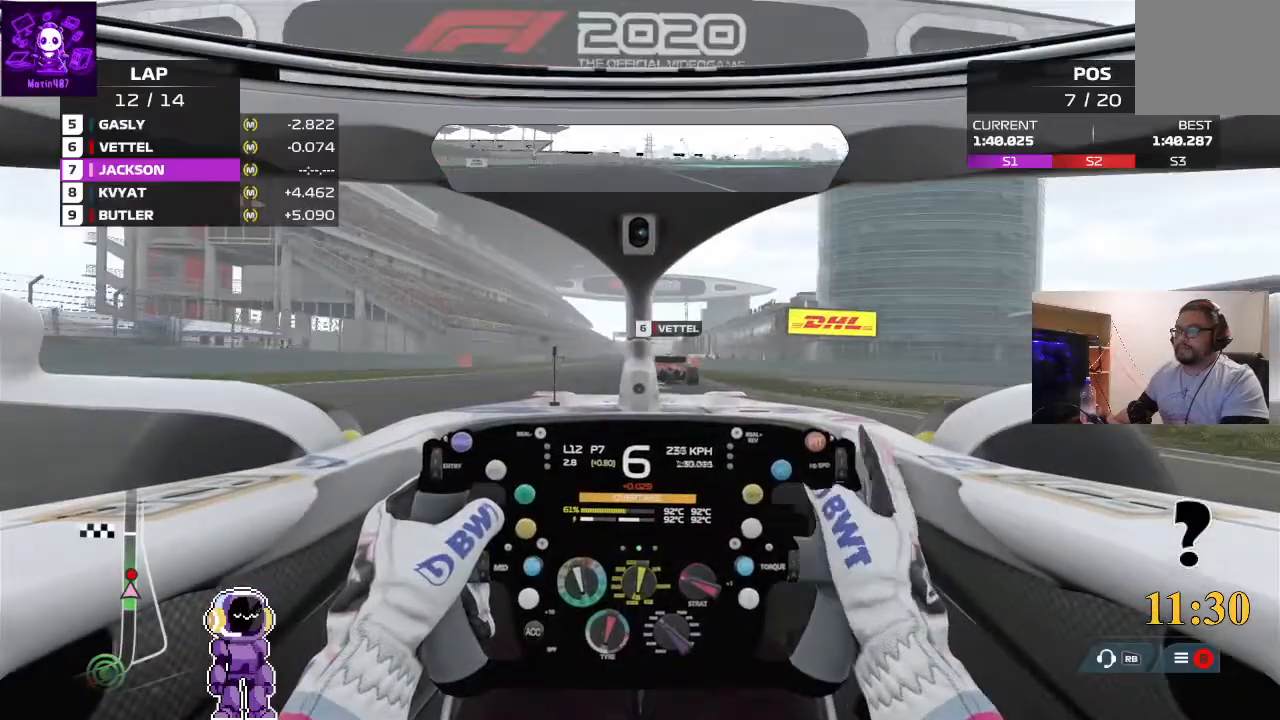
{"buttons": ["R2"], "left_stick": "center", "right_stick": "up-right", "events": [[233, "right_stick", "up-right"]]}
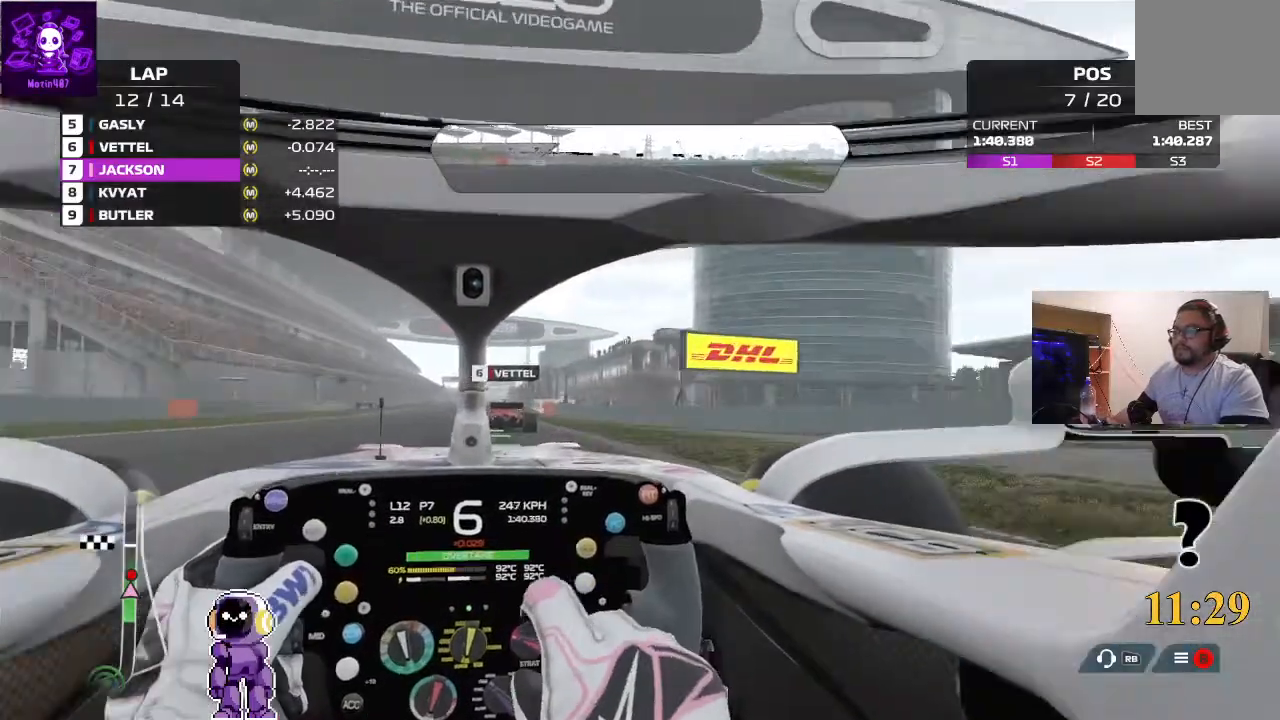
{"buttons": ["R2"], "left_stick": "center", "right_stick": "up-right", "events": []}
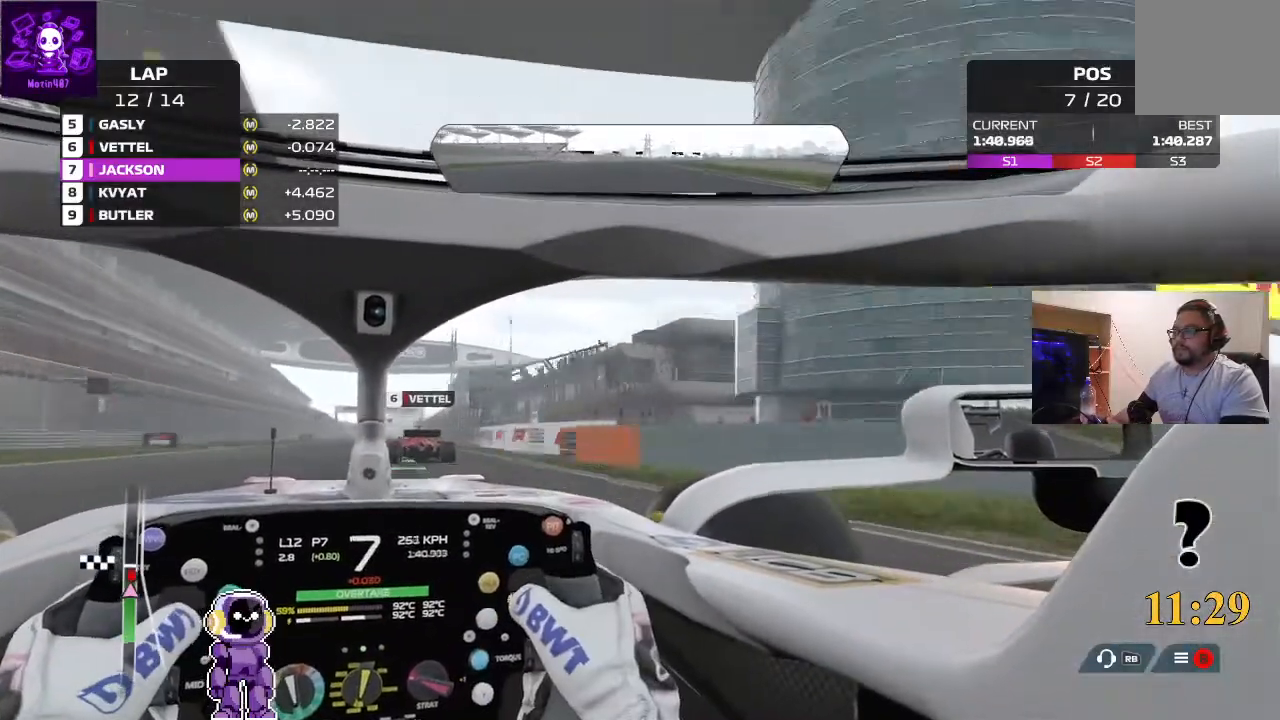
{"buttons": ["R2"], "left_stick": "center", "right_stick": "center", "events": [[433, "right_stick", "center"]]}
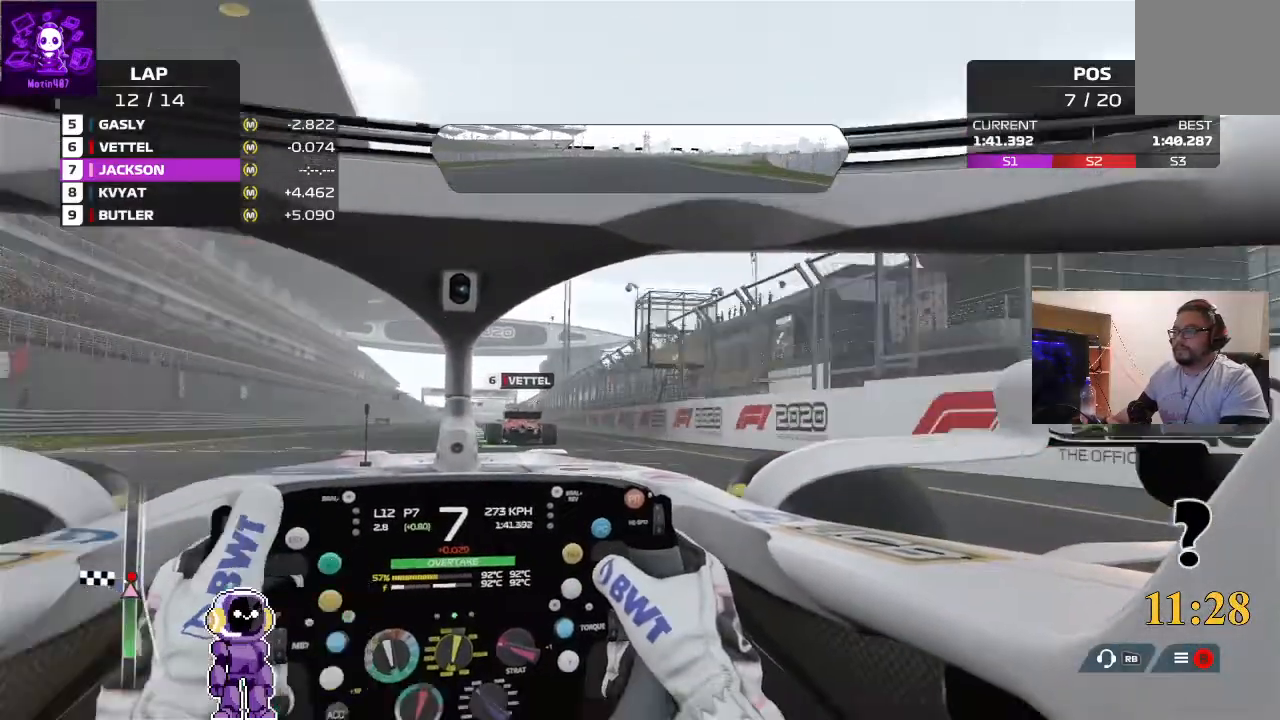
{"buttons": ["R2"], "left_stick": "right", "right_stick": "center", "events": [[100, "left_stick", "right"], [233, "left_stick", "center"], [433, "left_stick", "right"]]}
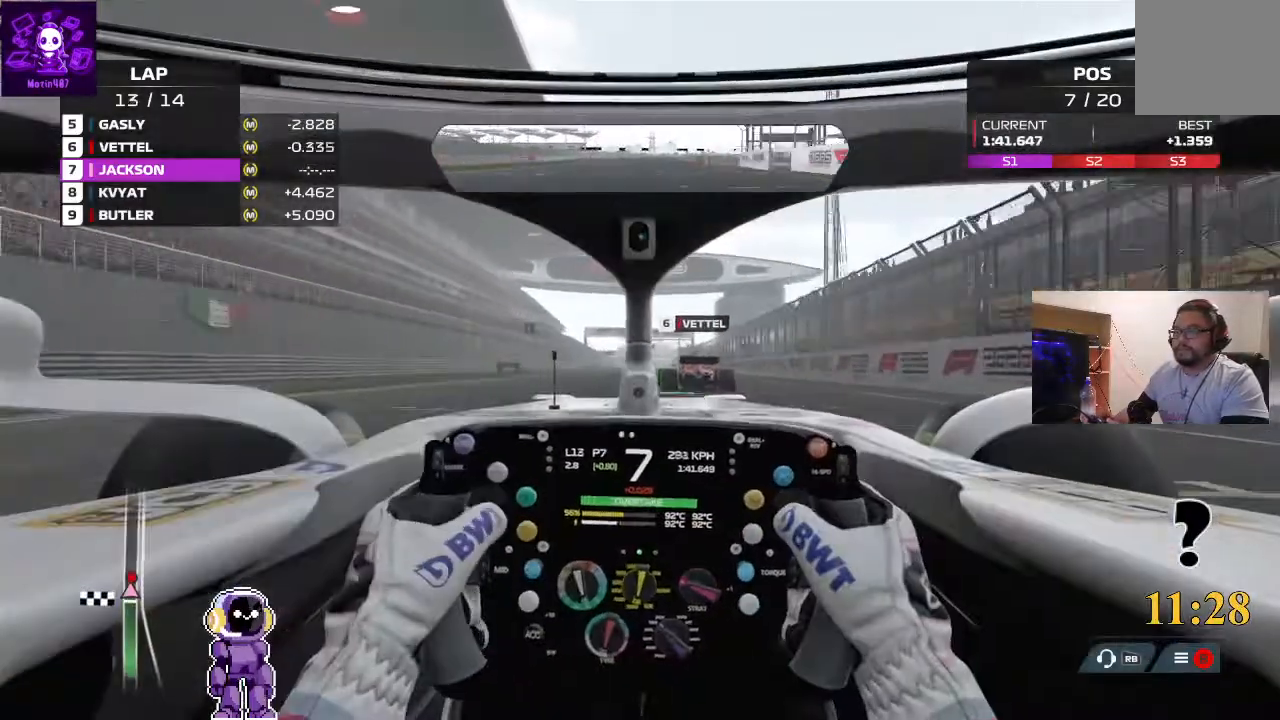
{"buttons": ["R2"], "left_stick": "down-left", "right_stick": "center", "events": [[33, "left_stick", "center"], [300, "left_stick", "down-left"]]}
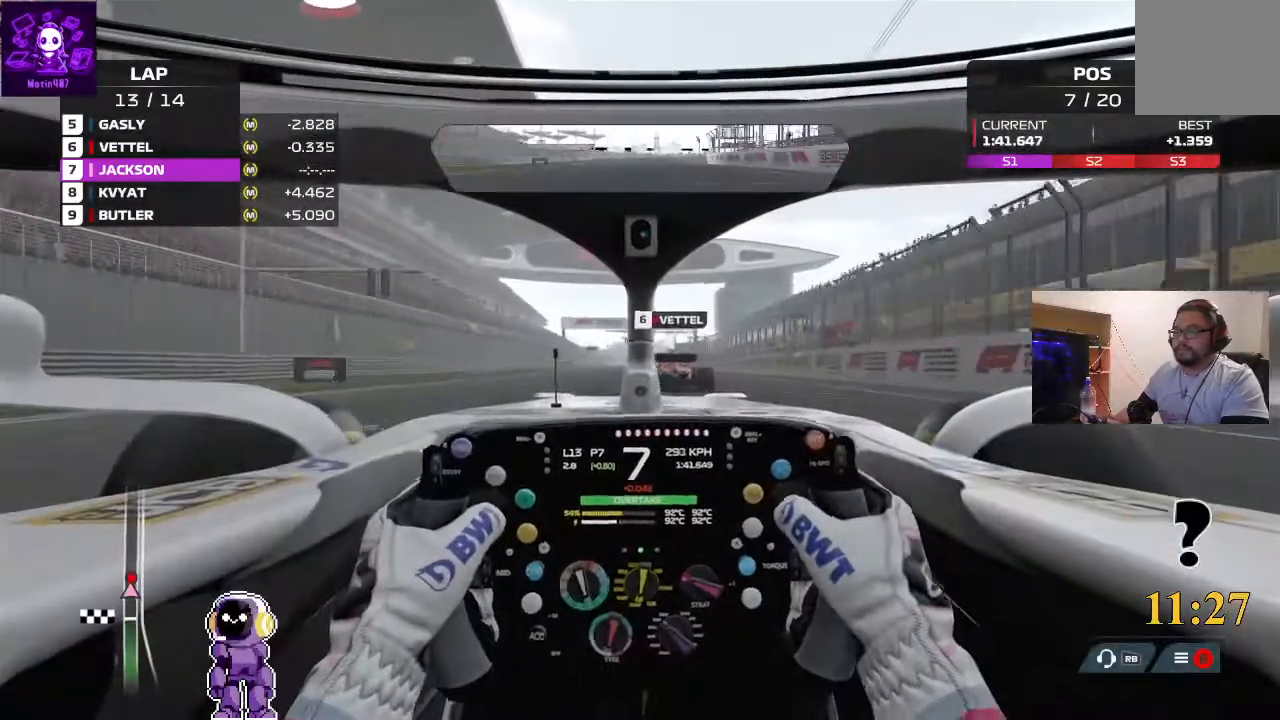
{"buttons": ["R2"], "left_stick": "center", "right_stick": "center", "events": [[67, "left_stick", "center"], [333, "left_stick", "left"], [467, "left_stick", "center"]]}
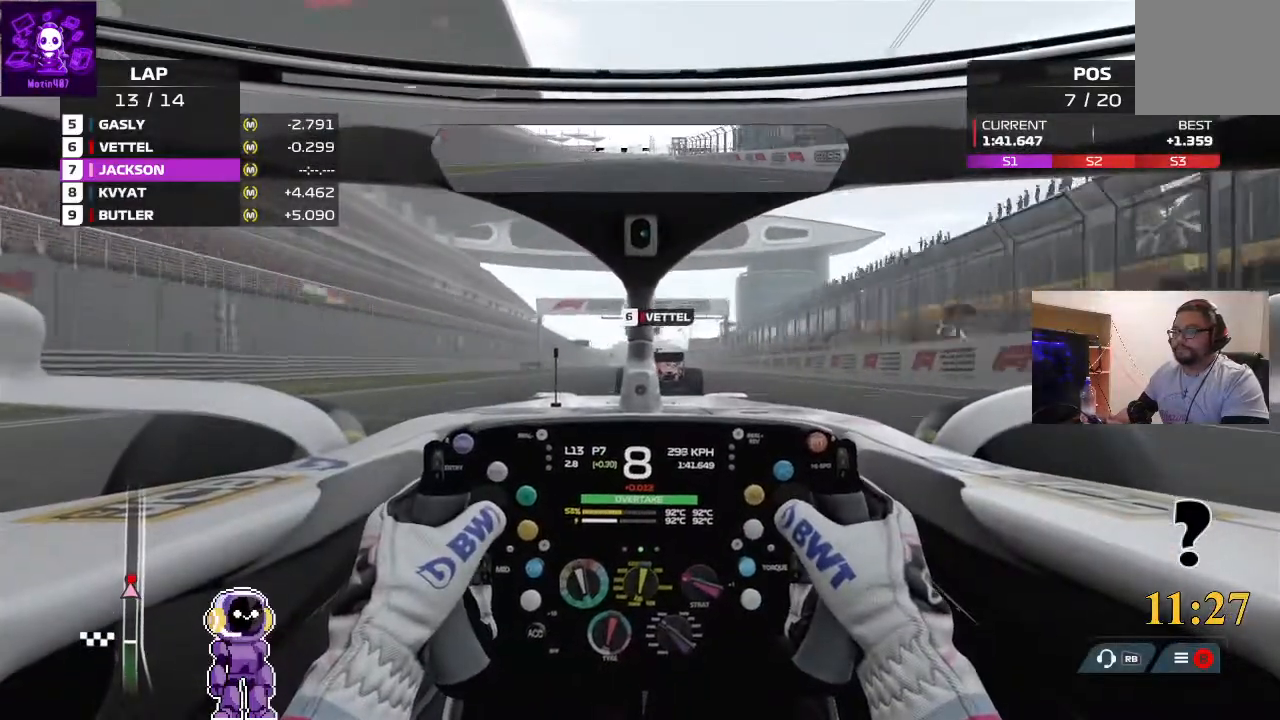
{"buttons": ["R2"], "left_stick": "center", "right_stick": "center", "events": [[167, "right_stick", "down"], [400, "right_stick", "center"]]}
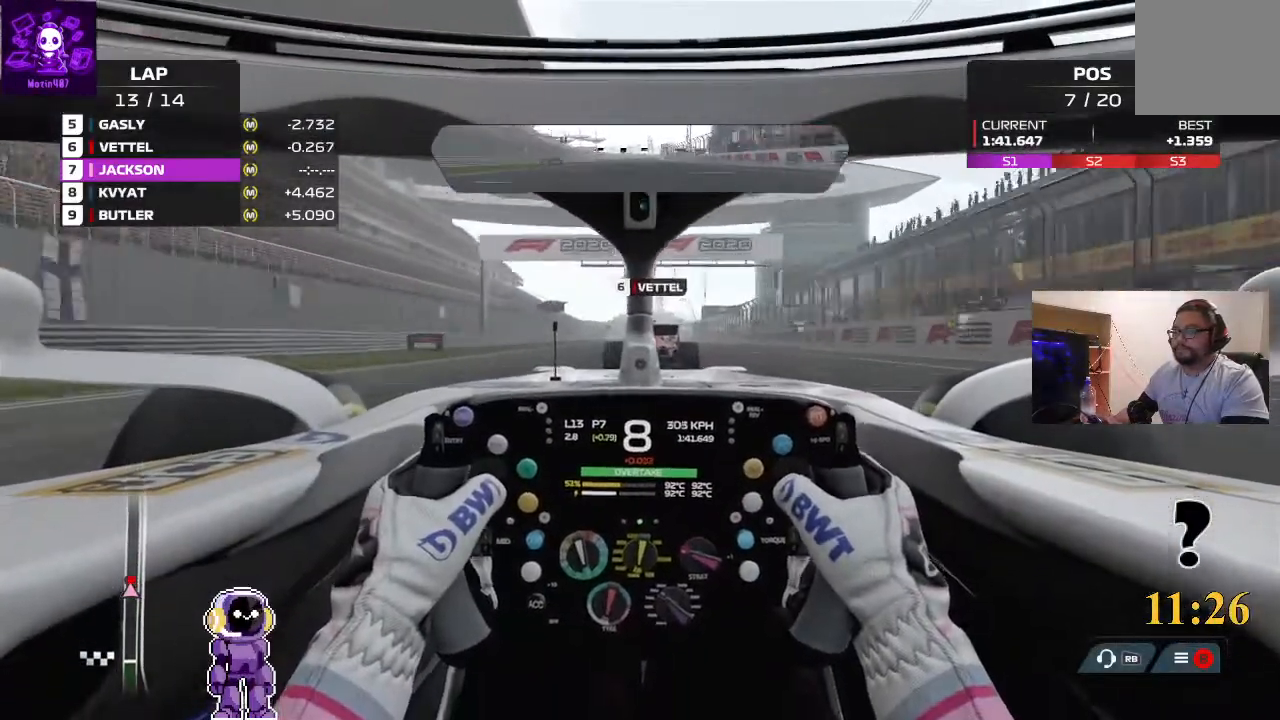
{"buttons": ["R2"], "left_stick": "right", "right_stick": "center", "events": [[467, "left_stick", "right"]]}
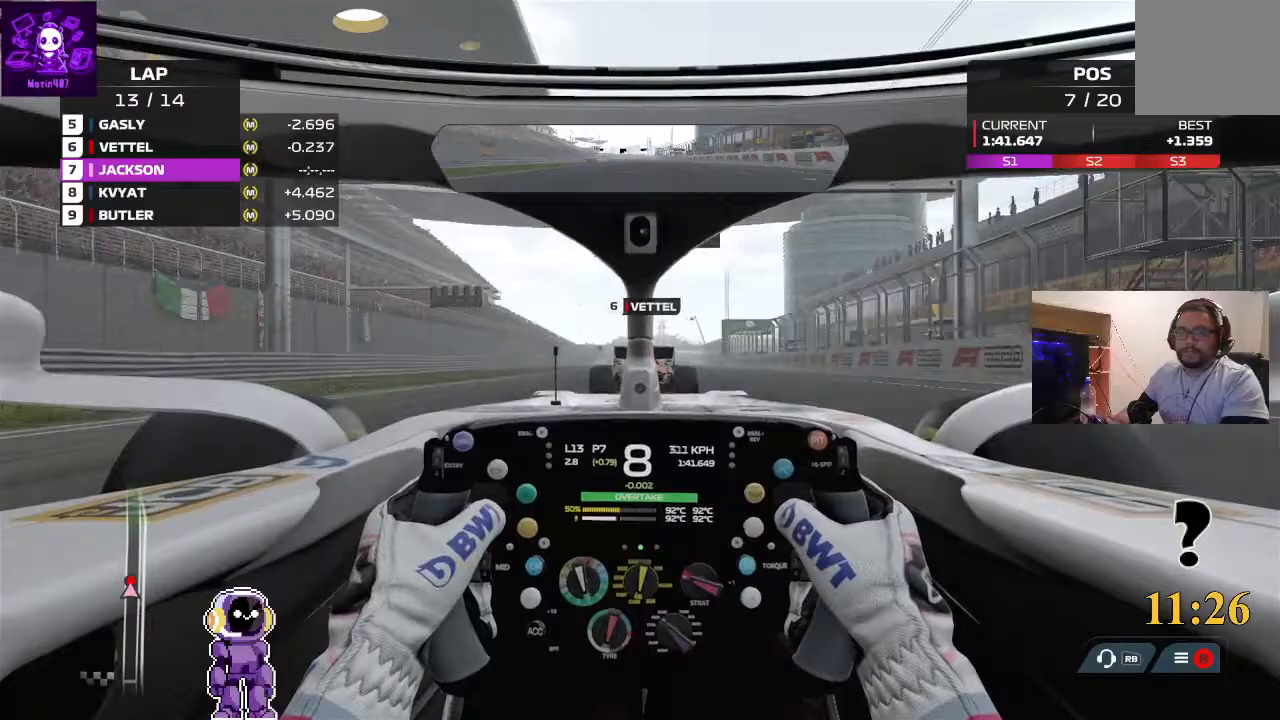
{"buttons": ["R2"], "left_stick": "center", "right_stick": "center", "events": [[133, "left_stick", "center"]]}
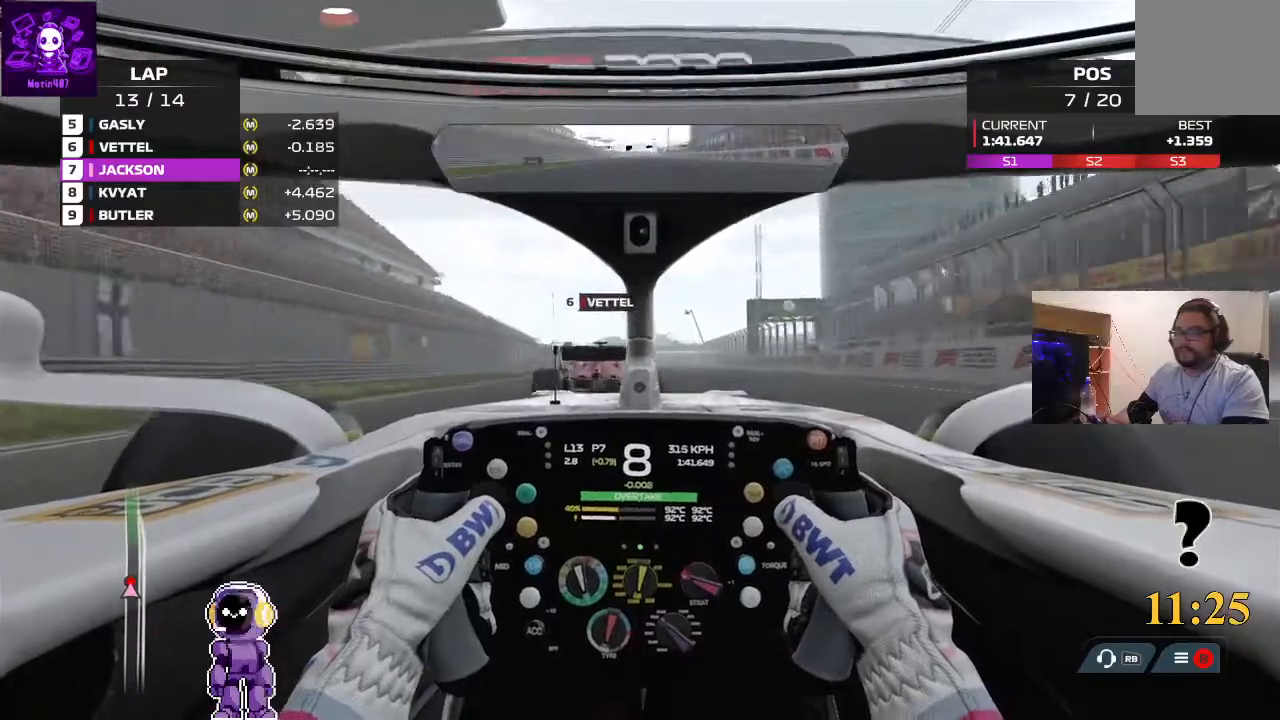
{"buttons": ["R2"], "left_stick": "left", "right_stick": "center", "events": [[67, "left_stick", "right"], [167, "left_stick", "center"], [333, "left_stick", "left"]]}
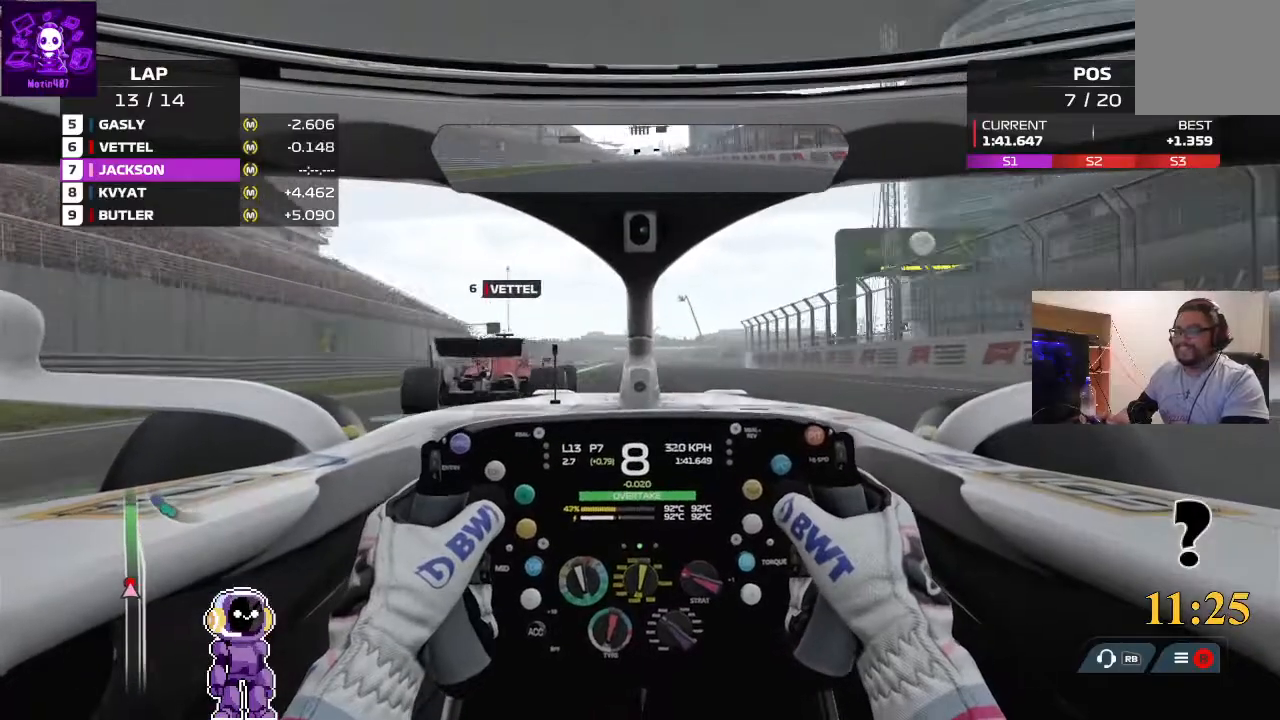
{"buttons": [], "left_stick": "center", "right_stick": "center", "events": [[100, "left_stick", "center"], [333, "R2", "up"], [333, "left_stick", "left"], [467, "left_stick", "center"]]}
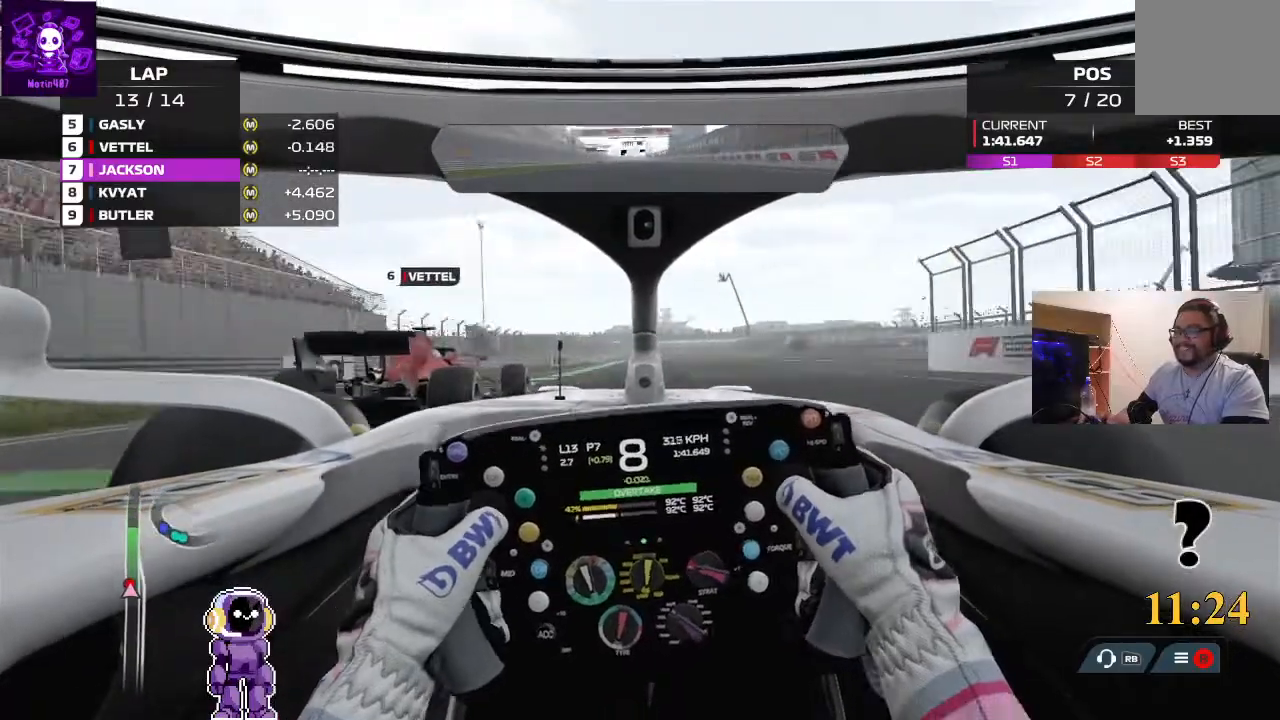
{"buttons": [], "left_stick": "center", "right_stick": "center", "events": [[400, "left_stick", "right"], [467, "left_stick", "center"]]}
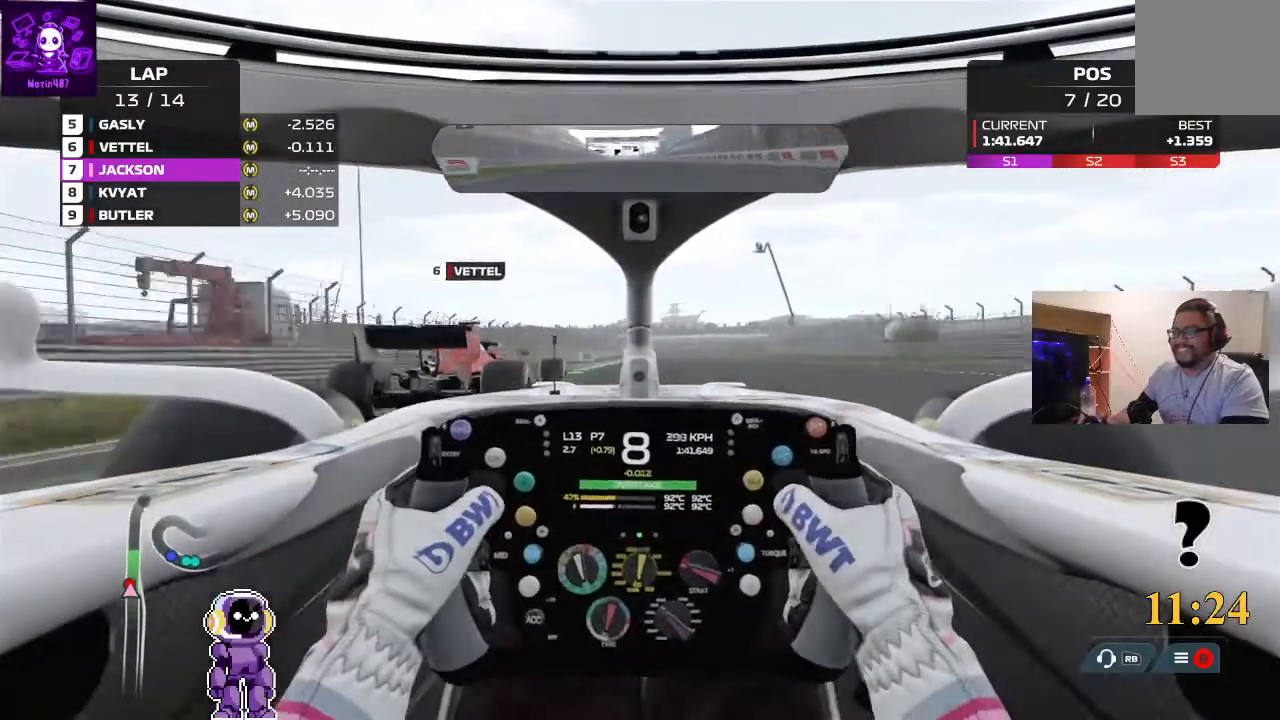
{"buttons": [], "left_stick": "center", "right_stick": "center", "events": [[200, "L2", "down"], [300, "L2", "up"]]}
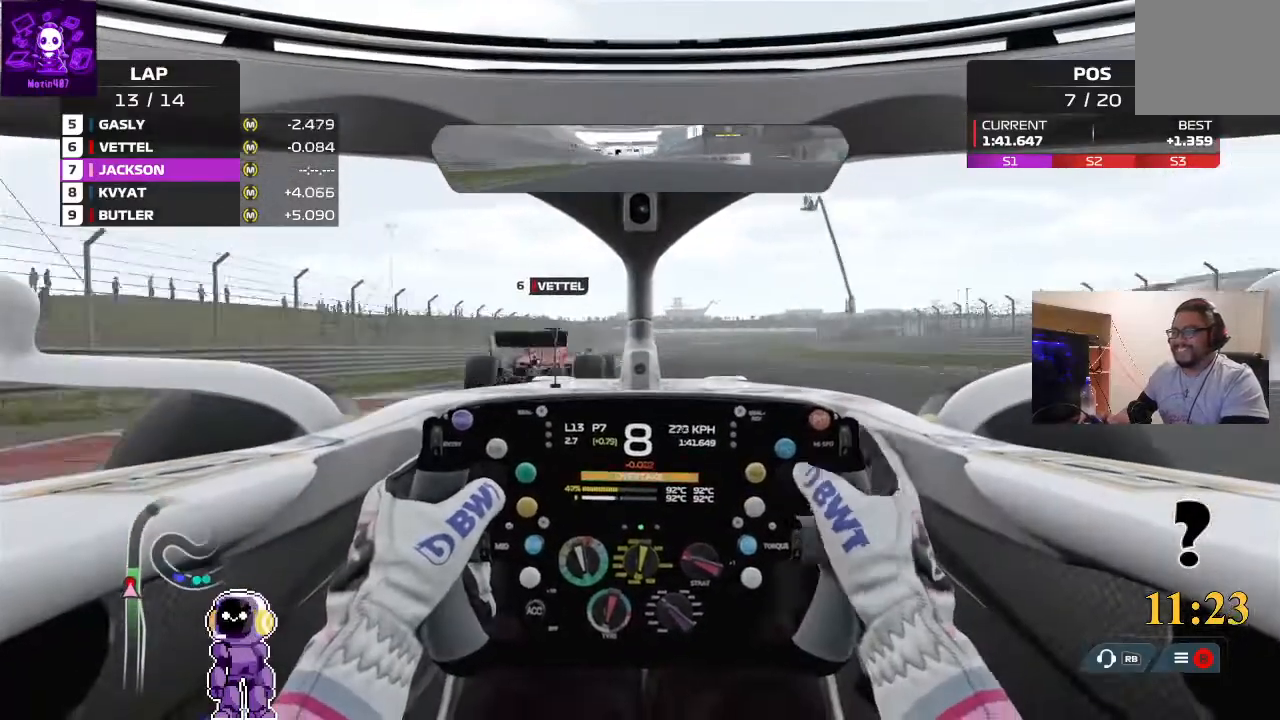
{"buttons": ["R2"], "left_stick": "center", "right_stick": "center", "events": [[167, "R2", "down"], [267, "left_stick", "right"], [500, "left_stick", "center"]]}
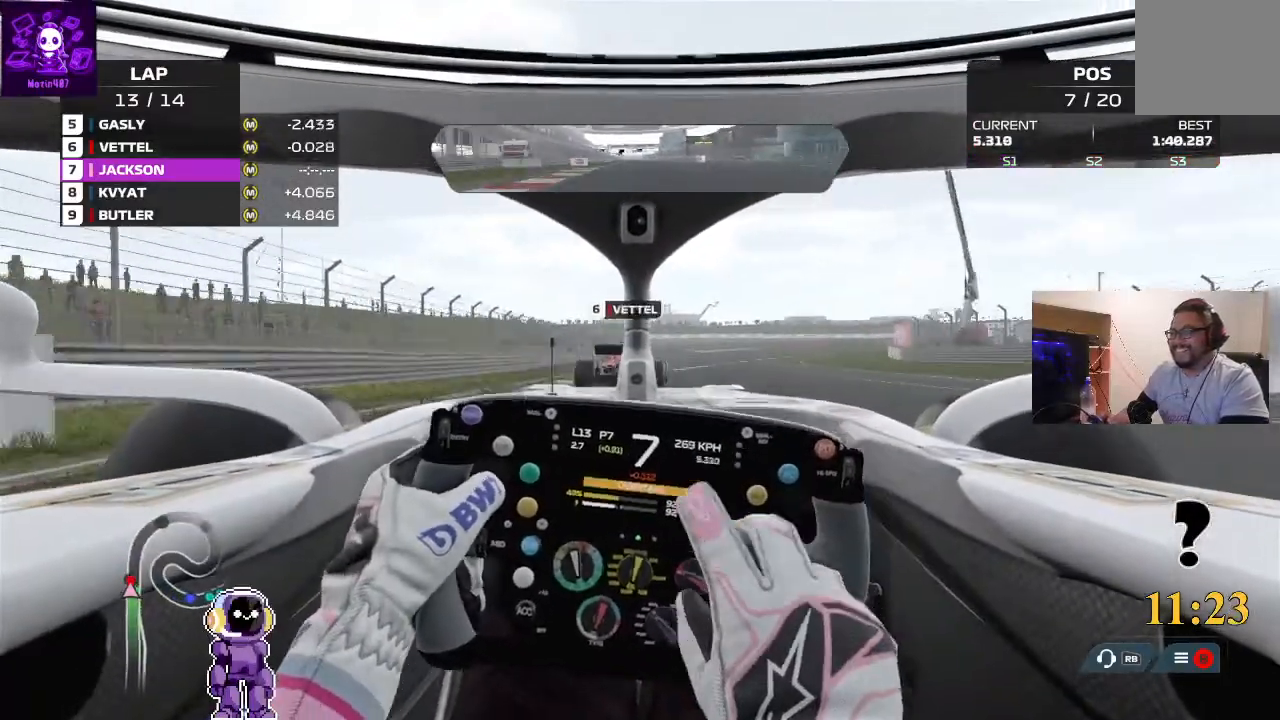
{"buttons": ["R2"], "left_stick": "right", "right_stick": "center", "events": [[133, "left_stick", "right"]]}
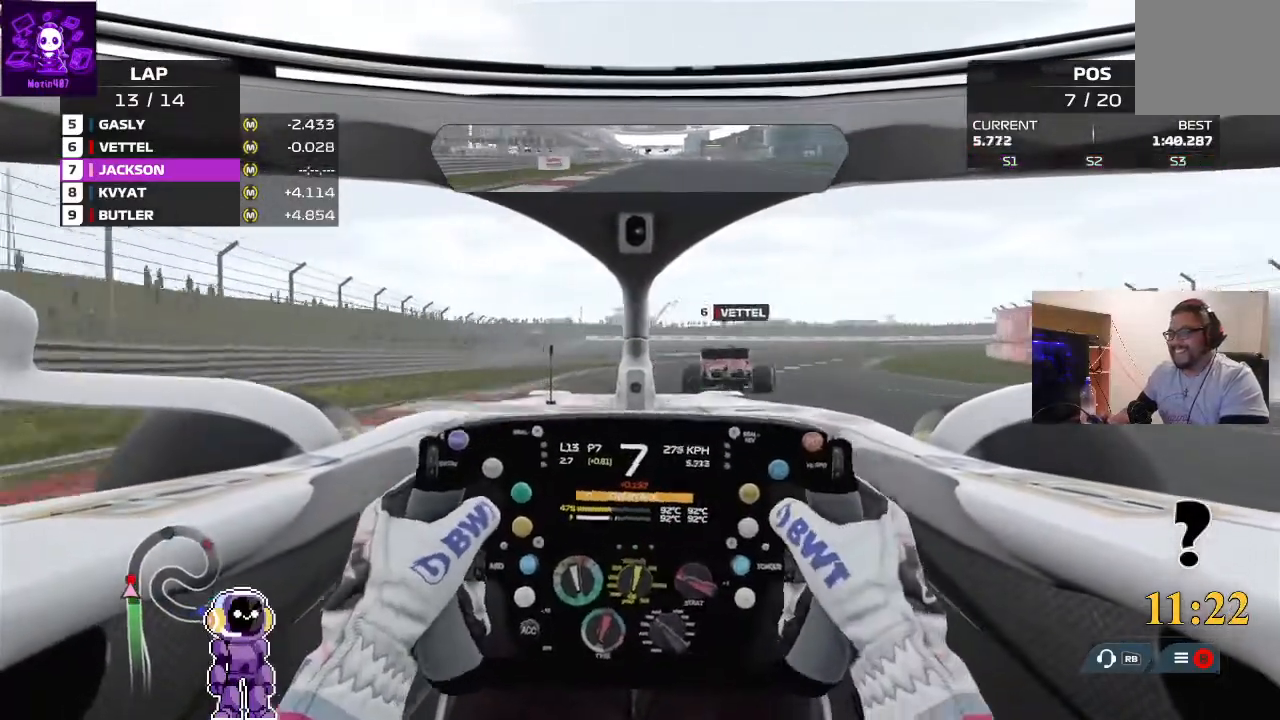
{"buttons": ["L2"], "left_stick": "right", "right_stick": "center"}
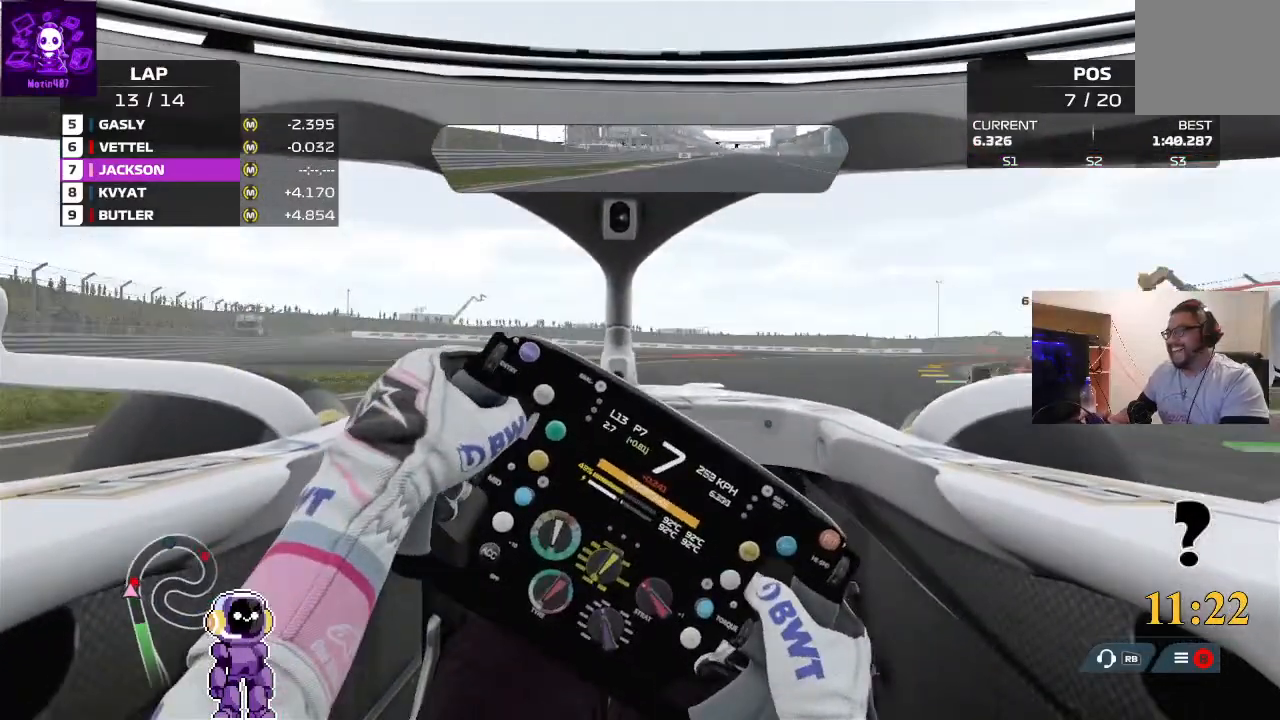
{"buttons": ["L2"], "left_stick": "right", "right_stick": "center", "events": []}
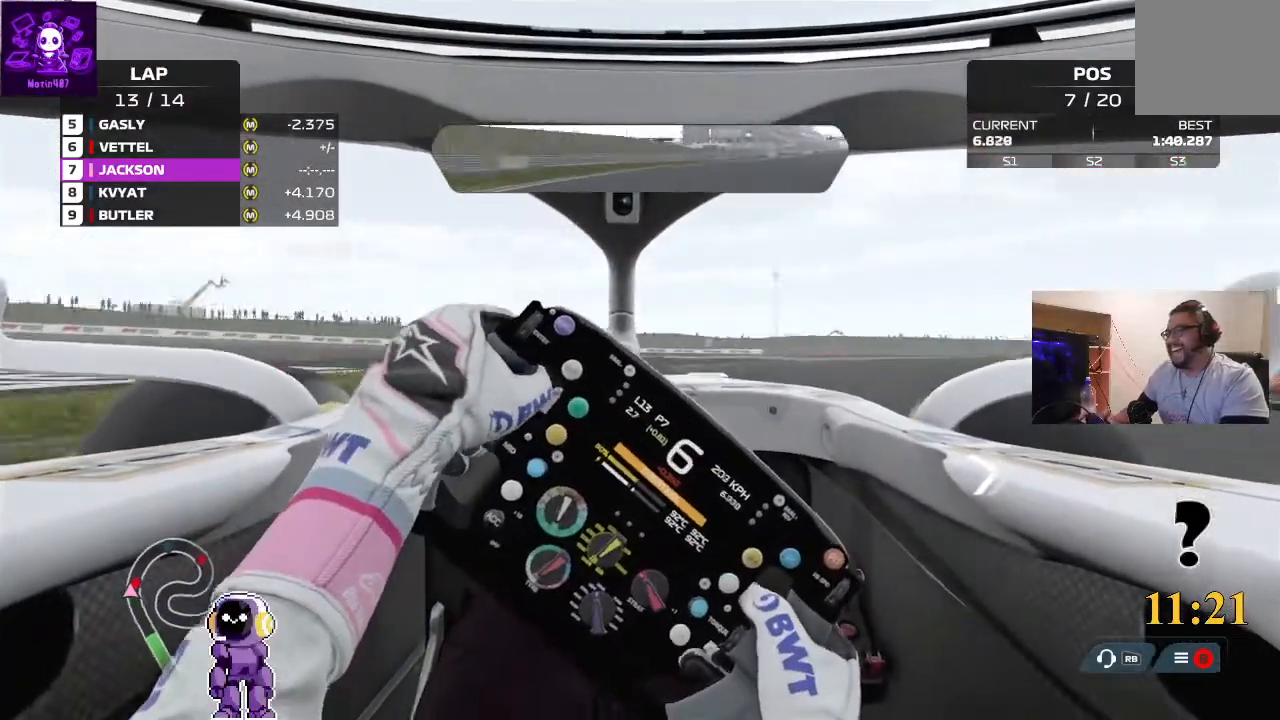
{"buttons": [], "left_stick": "right", "right_stick": "center", "events": [[367, "L2", "up"]]}